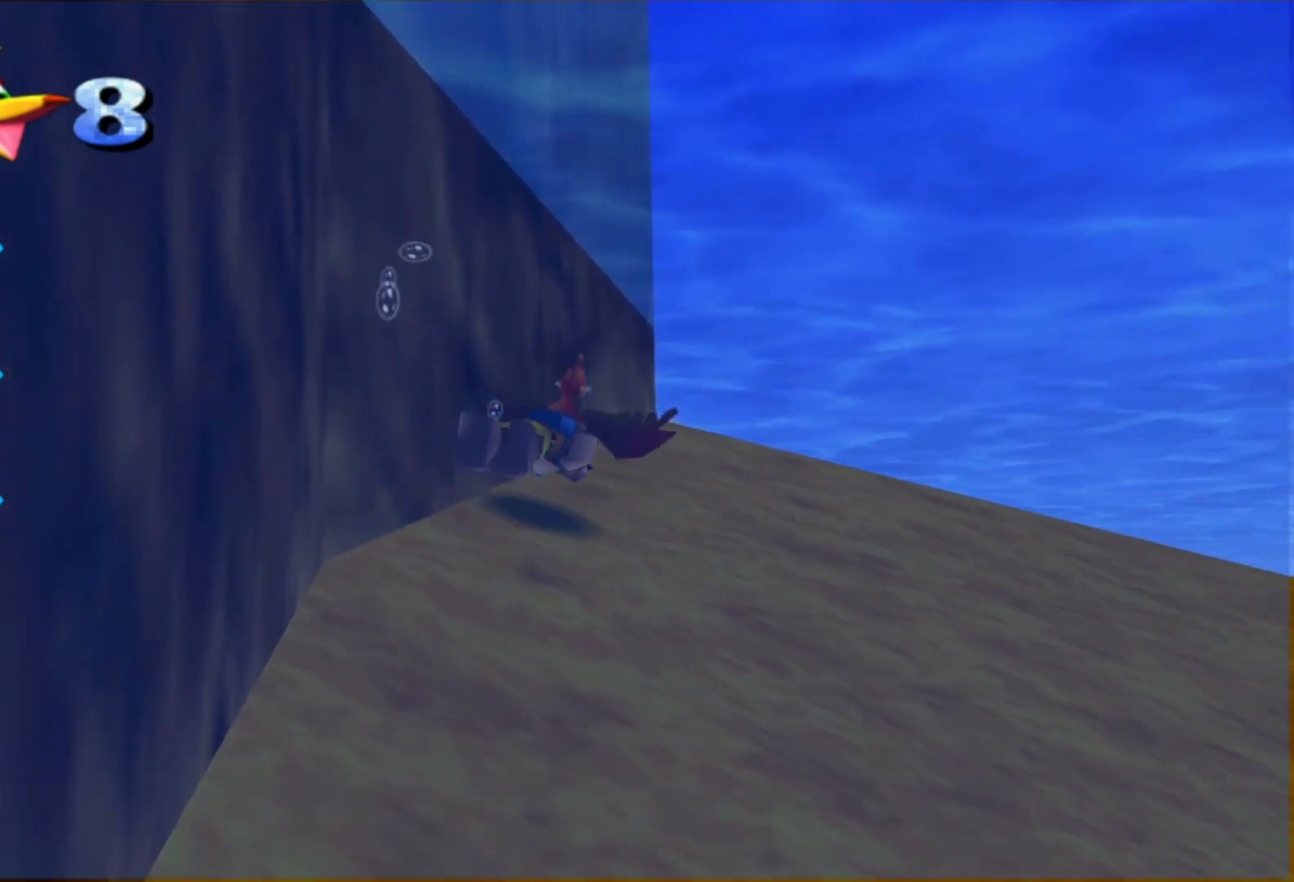
Gameplay with a controller (Xbox layout); each line is a JSON object with the inputs held at the frame after it (dt_ms = milliseconds from this image to that frame). "events" lists button and stick changes between this image and that frame as [ms after this image, input, new state], when the widget could be followed in between. Not read: HOME L3 R3.
{"dt_ms": 500, "buttons": [], "left_stick": "center", "right_stick": "center", "events": [[117, "left_stick", "center"], [267, "left_stick", "left"], [450, "left_stick", "center"]]}
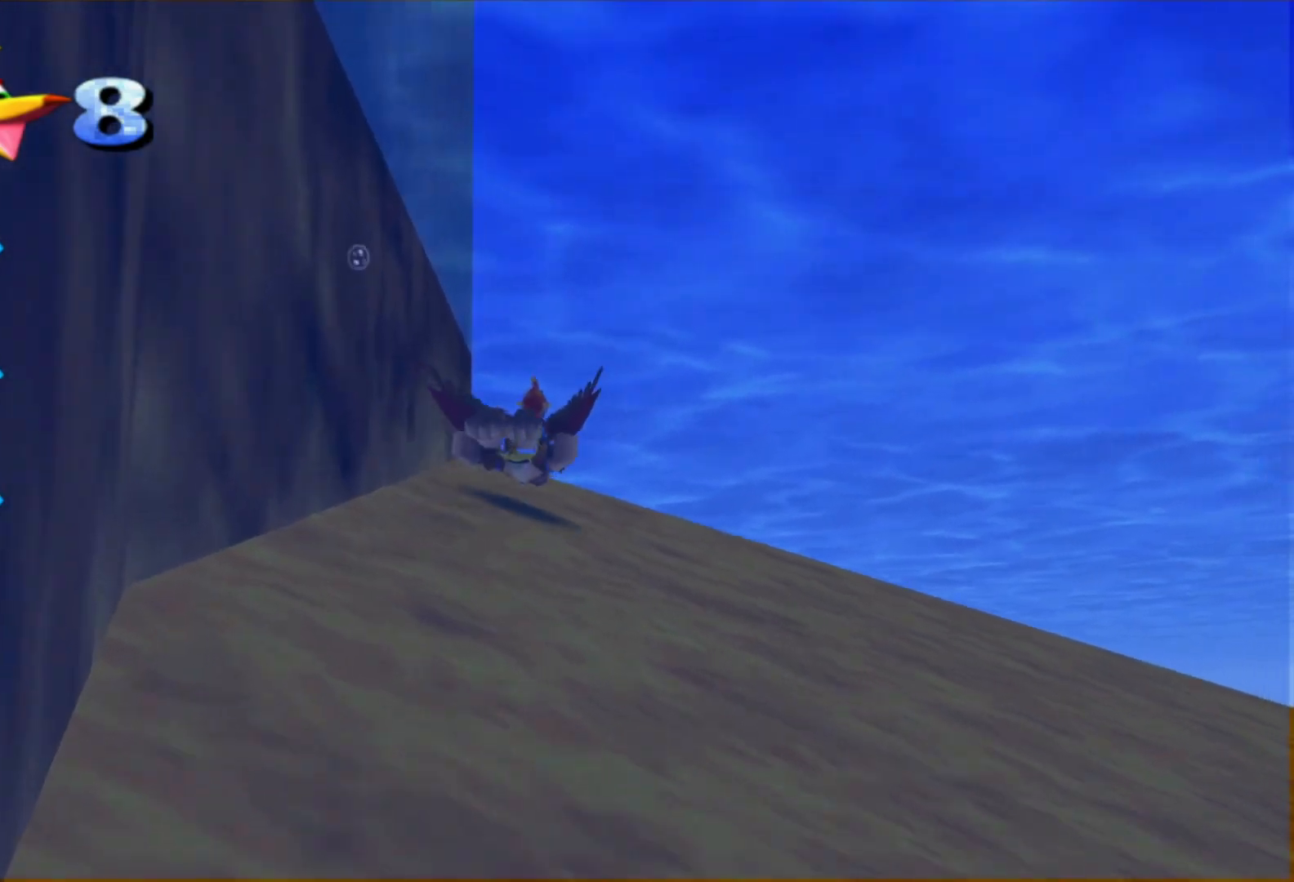
{"dt_ms": 500, "buttons": [], "left_stick": "center", "right_stick": "center", "events": [[167, "left_stick", "left"], [450, "left_stick", "center"]]}
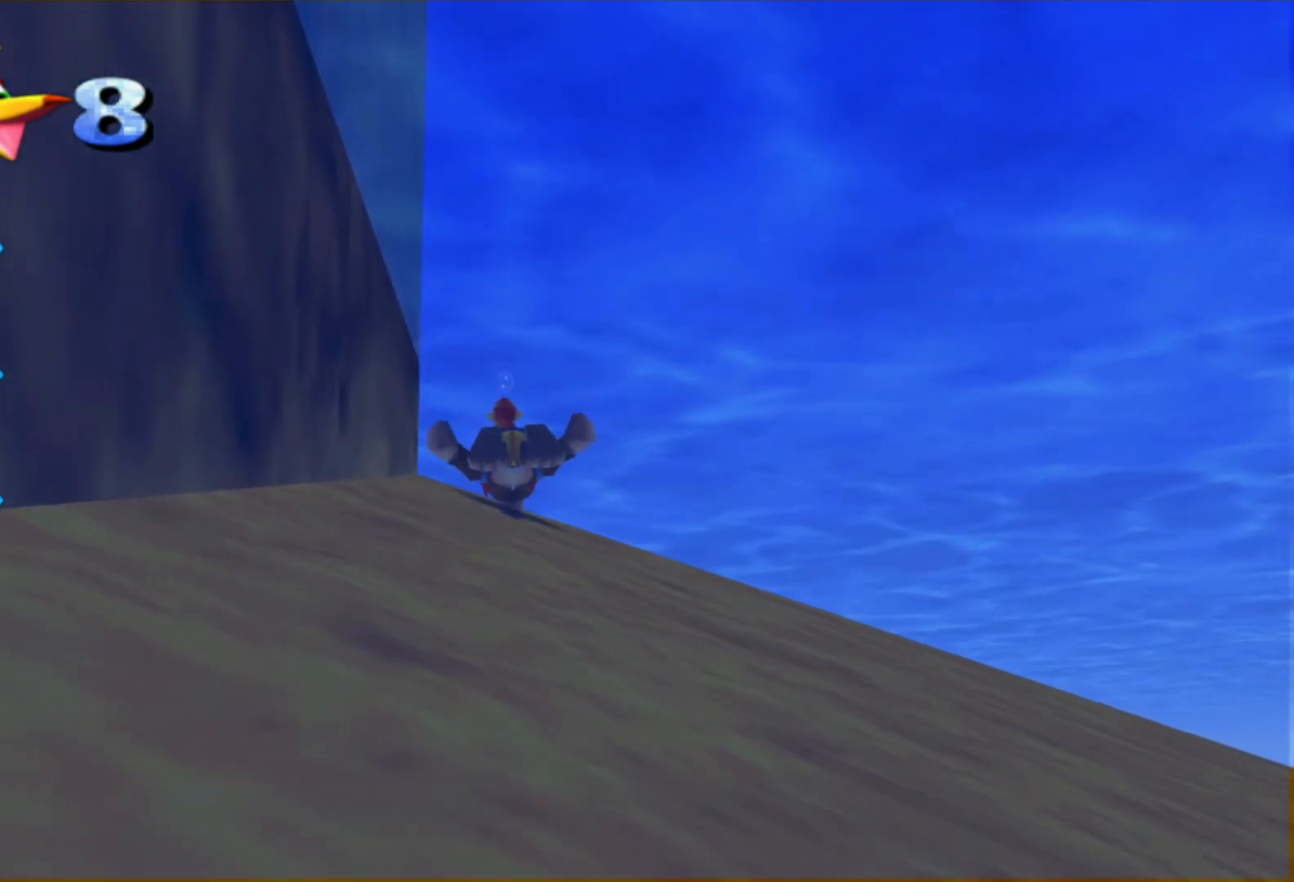
{"dt_ms": 500, "buttons": [], "left_stick": "center", "right_stick": "center", "events": []}
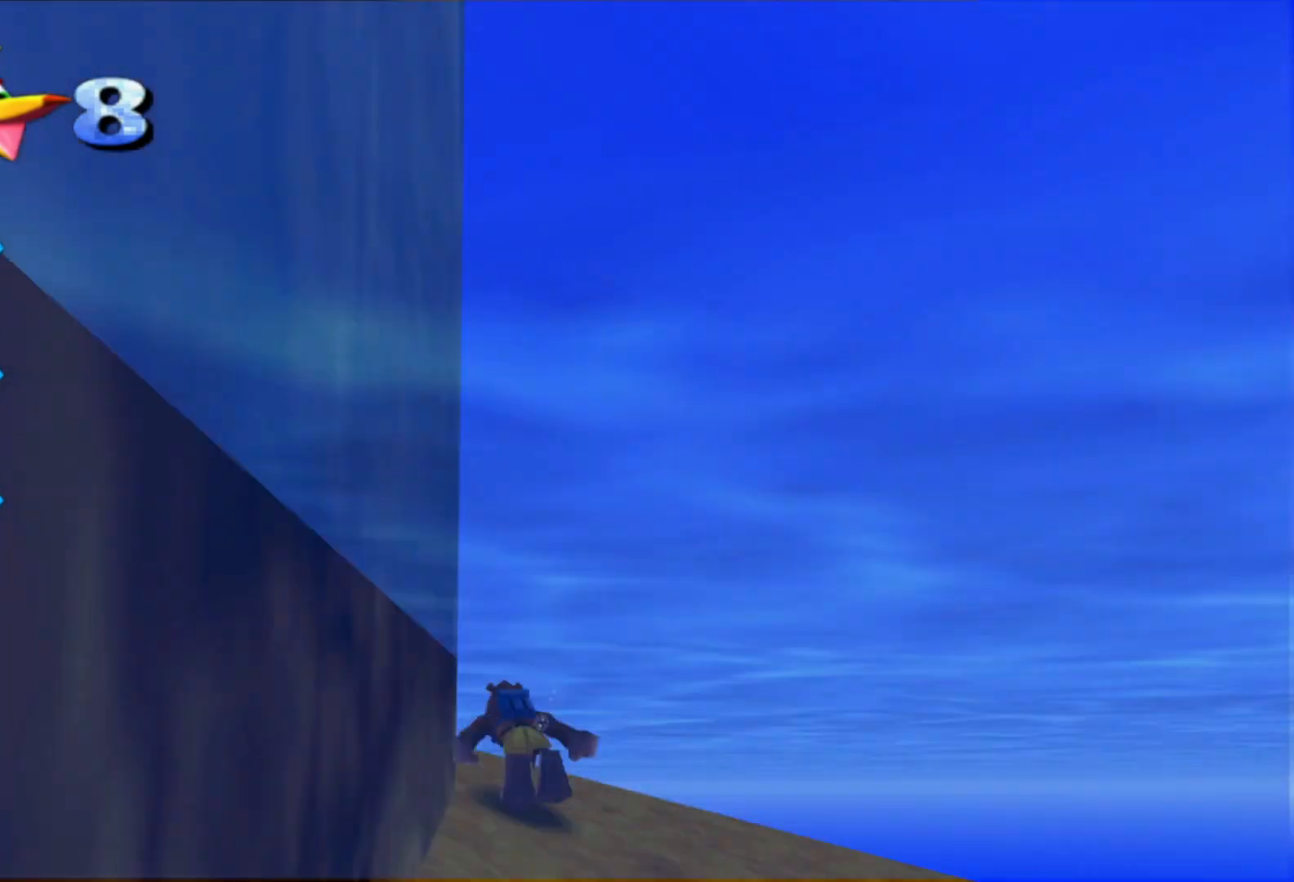
{"dt_ms": 500, "buttons": [], "left_stick": "up-left", "right_stick": "center", "events": [[200, "left_stick", "left"], [350, "left_stick", "up-left"]]}
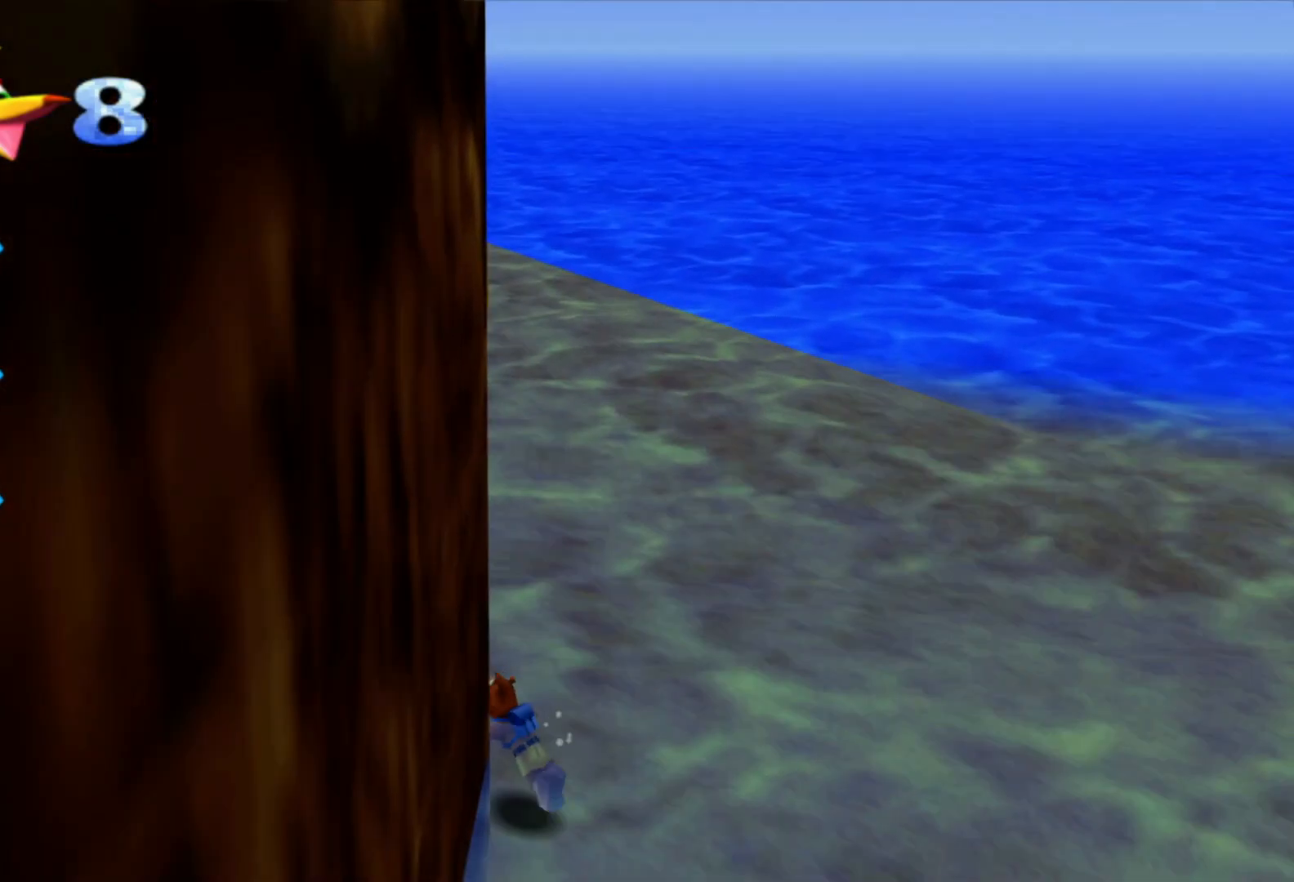
{"dt_ms": 500, "buttons": ["A"], "left_stick": "up-left", "right_stick": "center", "events": [[117, "A", "down"], [267, "A", "up"], [467, "A", "down"]]}
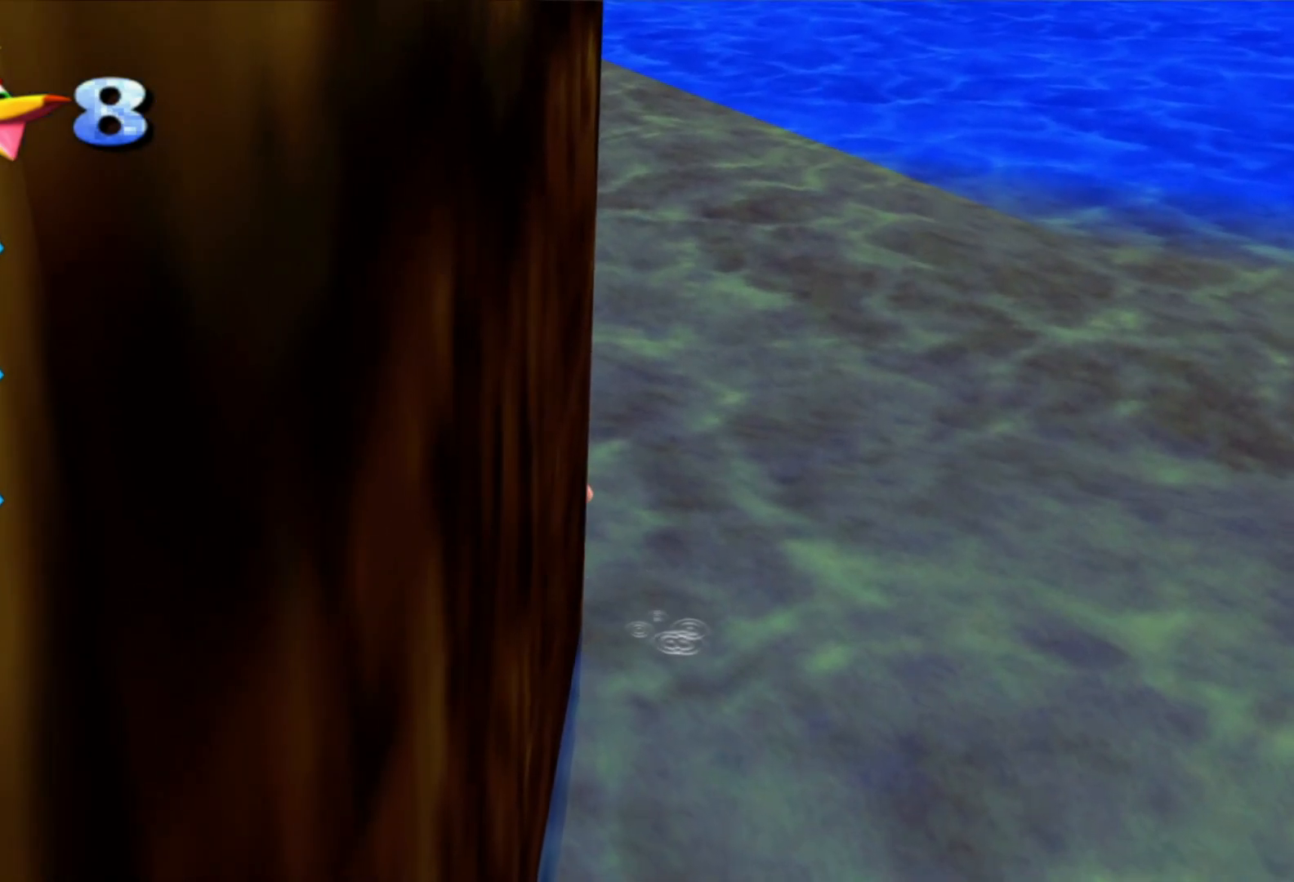
{"dt_ms": 500, "buttons": [], "left_stick": "up-left", "right_stick": "center", "events": [[467, "A", "up"]]}
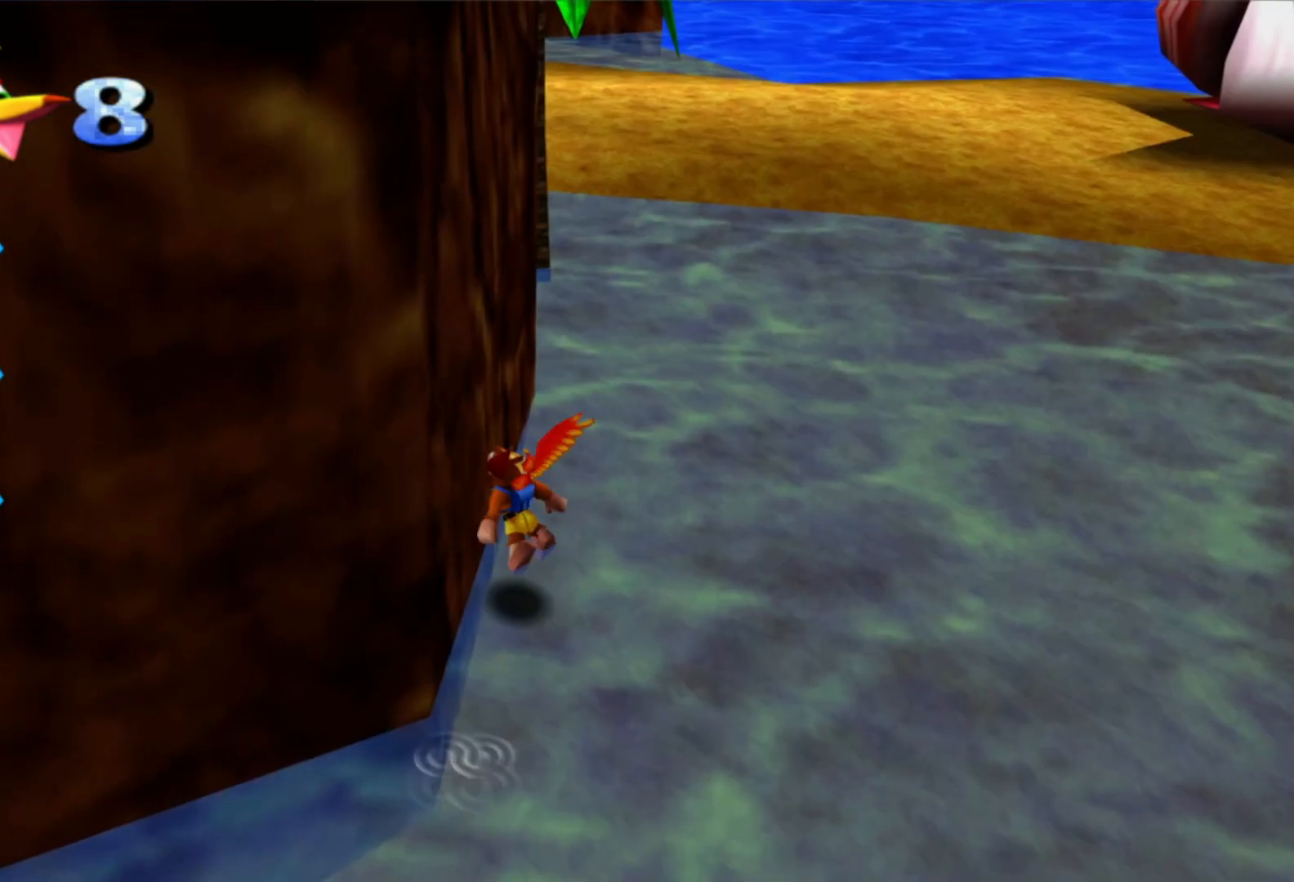
{"dt_ms": 500, "buttons": [], "left_stick": "up-right", "right_stick": "center", "events": [[117, "left_stick", "up-right"]]}
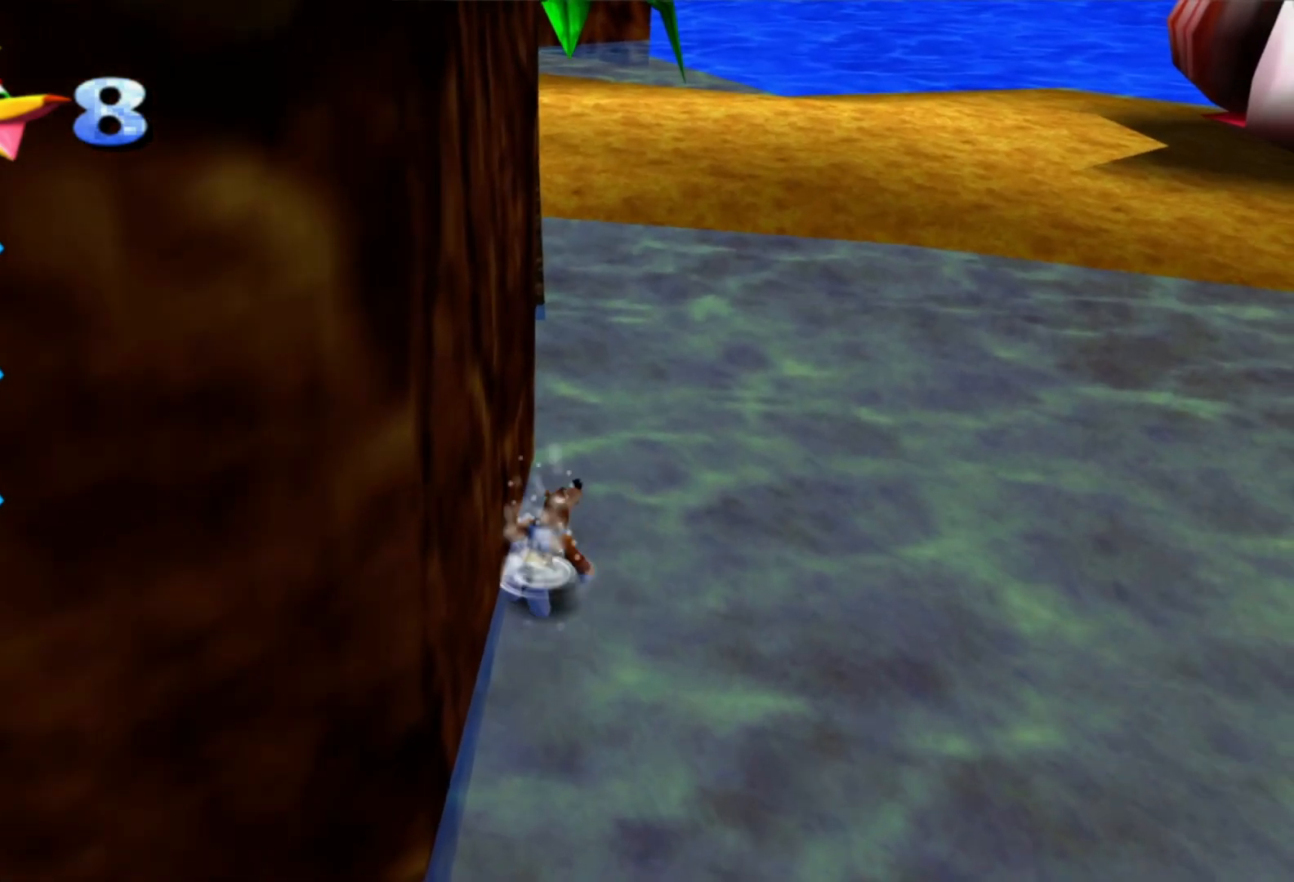
{"dt_ms": 500, "buttons": [], "left_stick": "up-right", "right_stick": "center", "events": [[117, "A", "down"], [417, "A", "up"]]}
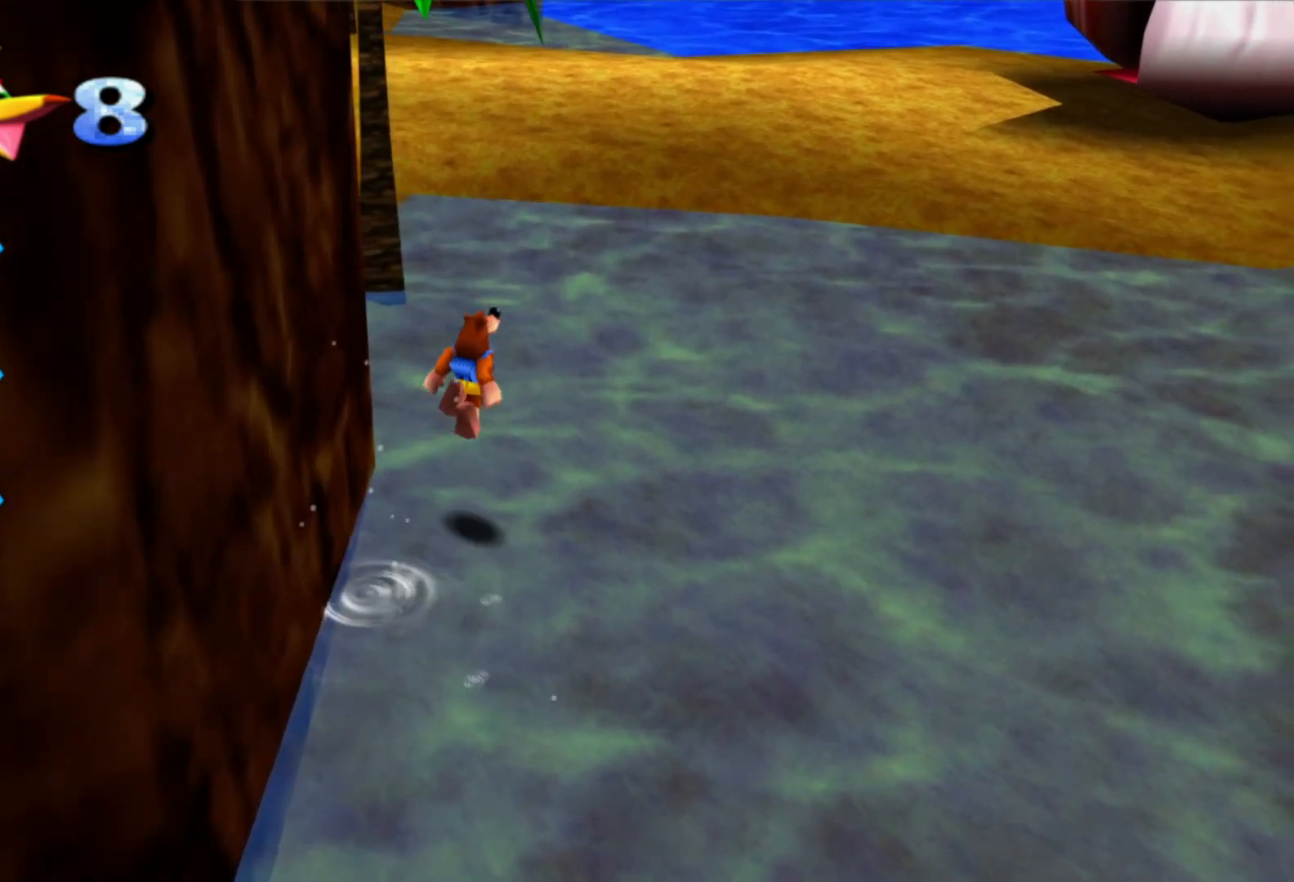
{"dt_ms": 500, "buttons": ["A"], "left_stick": "up-right", "right_stick": "center", "events": [[17, "A", "down"]]}
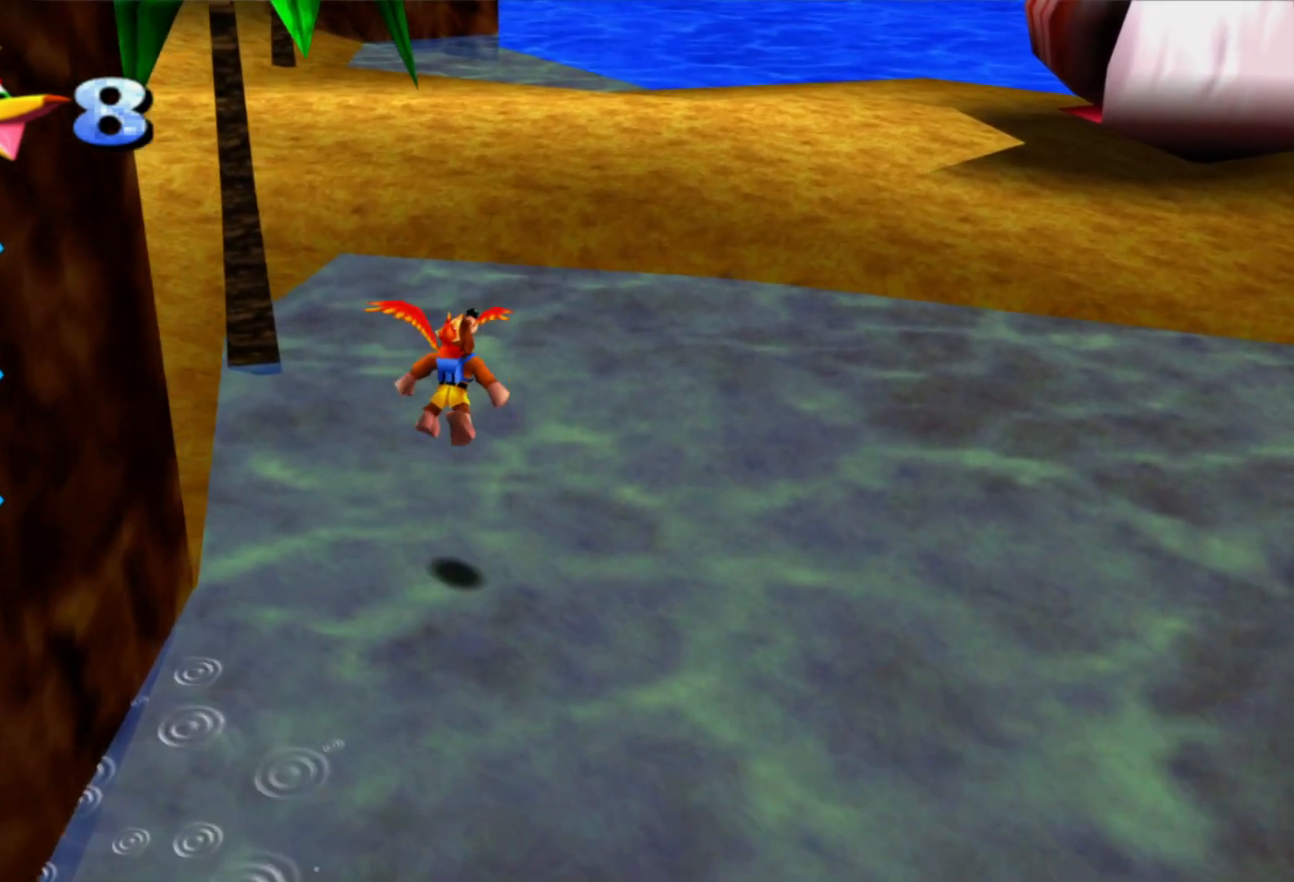
{"dt_ms": 500, "buttons": [], "left_stick": "up-right", "right_stick": "center", "events": [[400, "A", "up"]]}
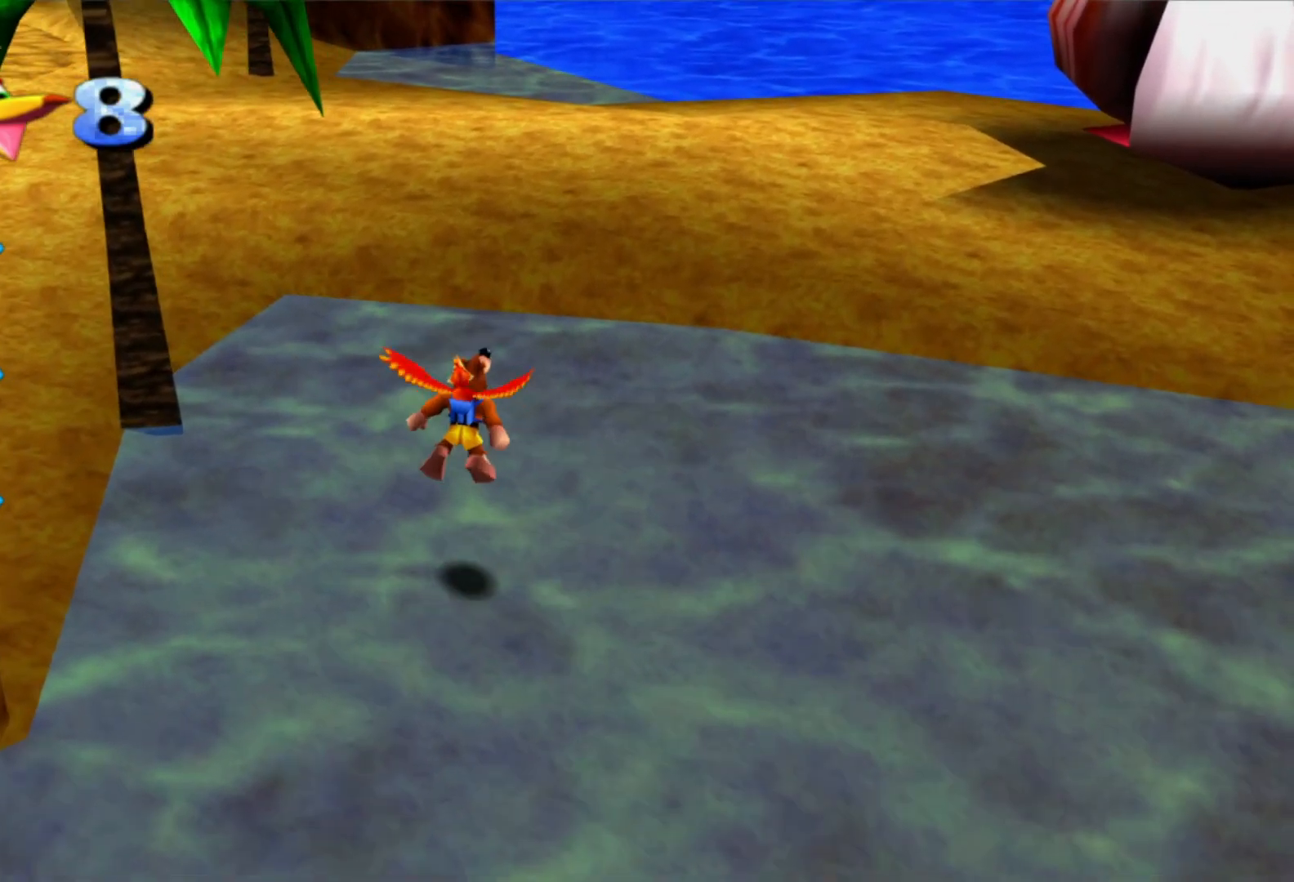
{"dt_ms": 500, "buttons": ["A"], "left_stick": "up-right", "right_stick": "center", "events": [[317, "A", "down"]]}
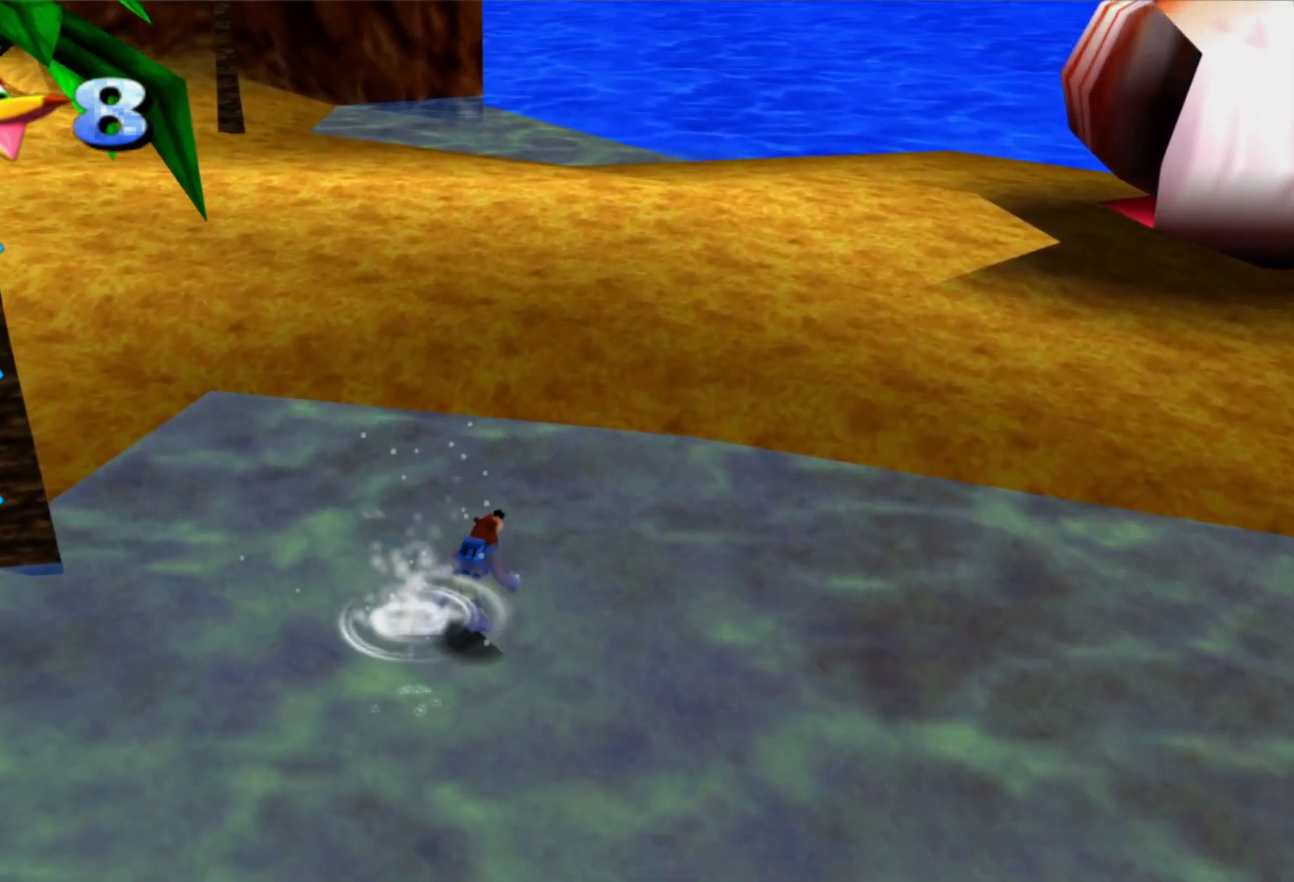
{"dt_ms": 500, "buttons": ["A"], "left_stick": "up-right", "right_stick": "center", "events": [[17, "A", "up"], [350, "A", "down"]]}
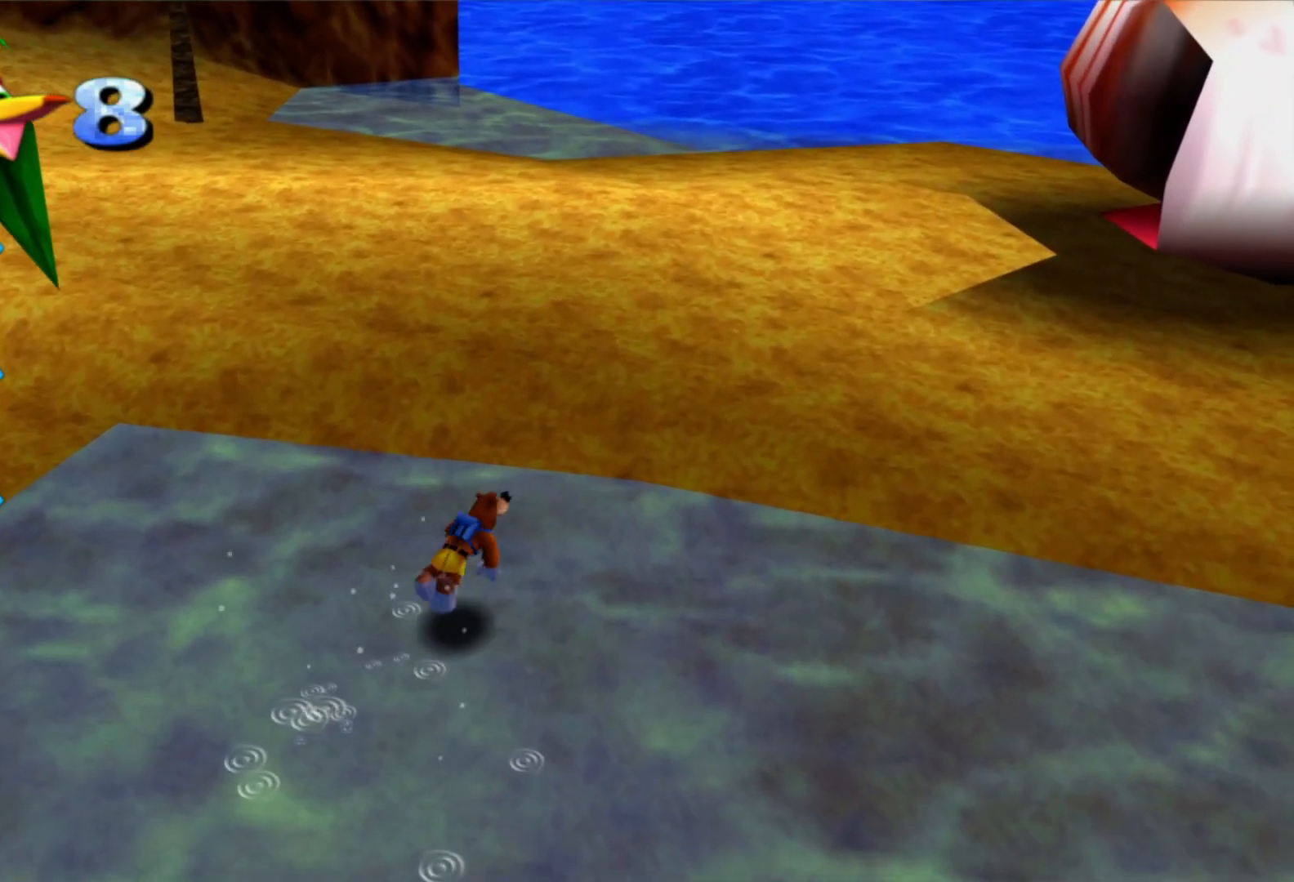
{"dt_ms": 1000, "buttons": [], "left_stick": "up-right", "right_stick": "center"}
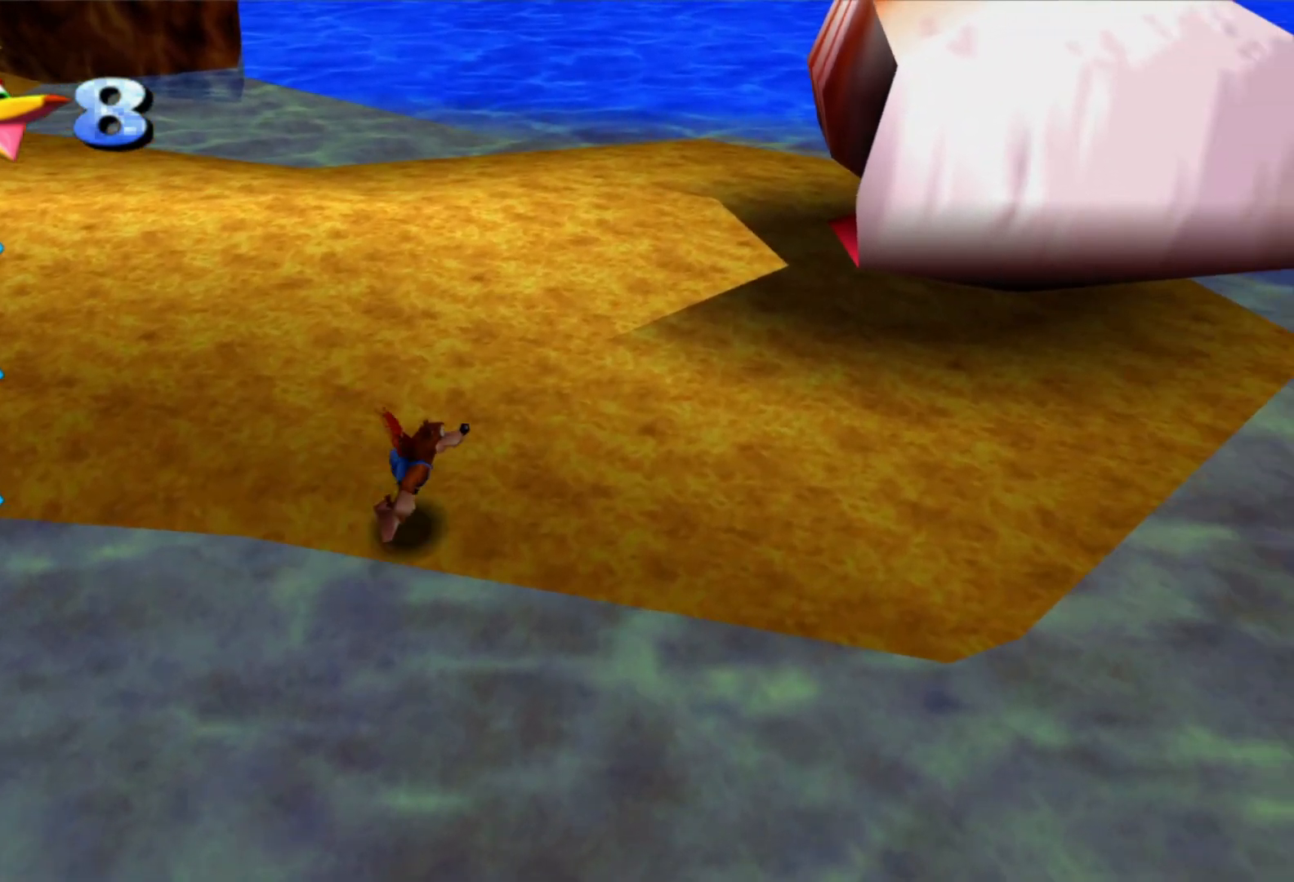
{"dt_ms": 500, "buttons": [], "left_stick": "right", "right_stick": "center", "events": [[50, "left_stick", "right"]]}
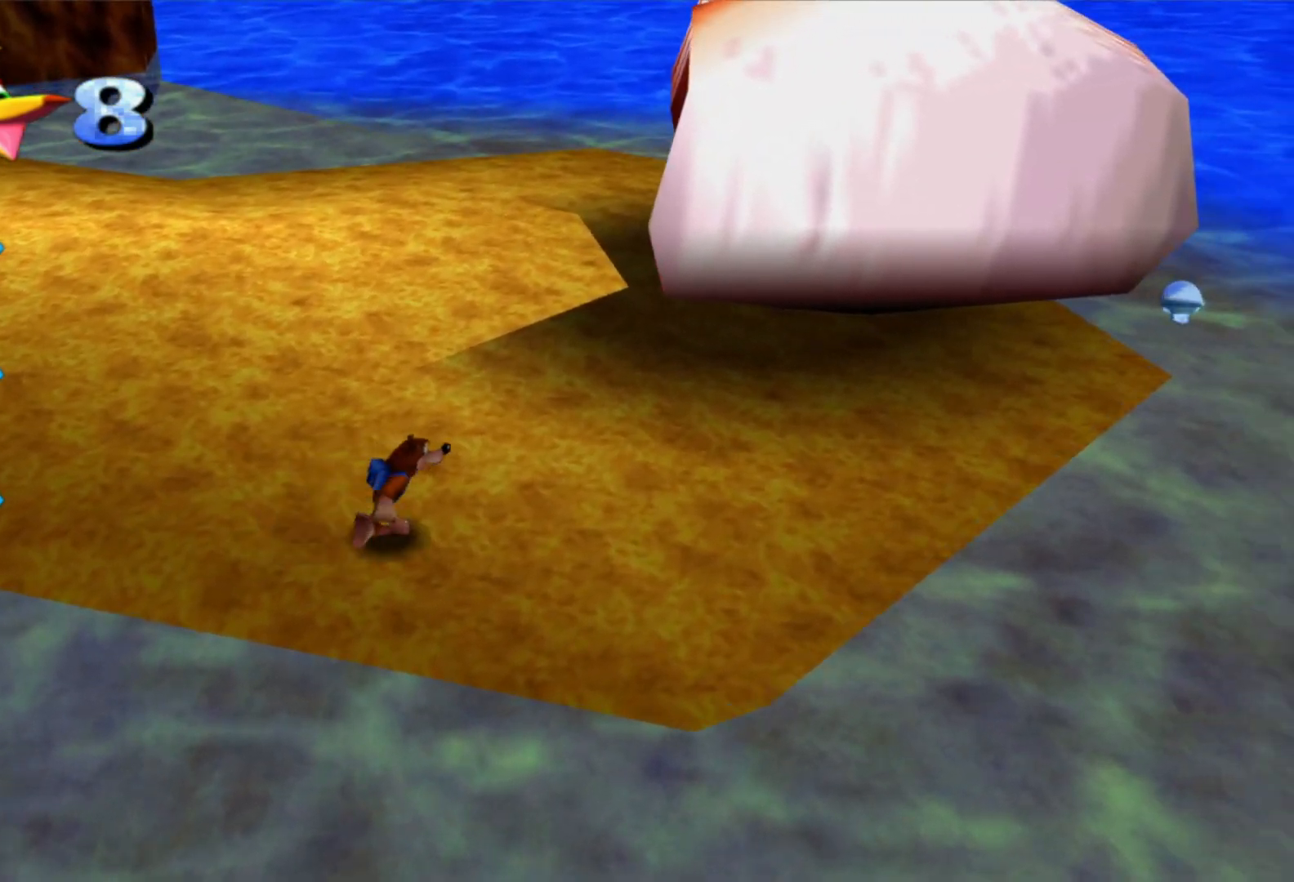
{"dt_ms": 500, "buttons": [], "left_stick": "right", "right_stick": "center", "events": []}
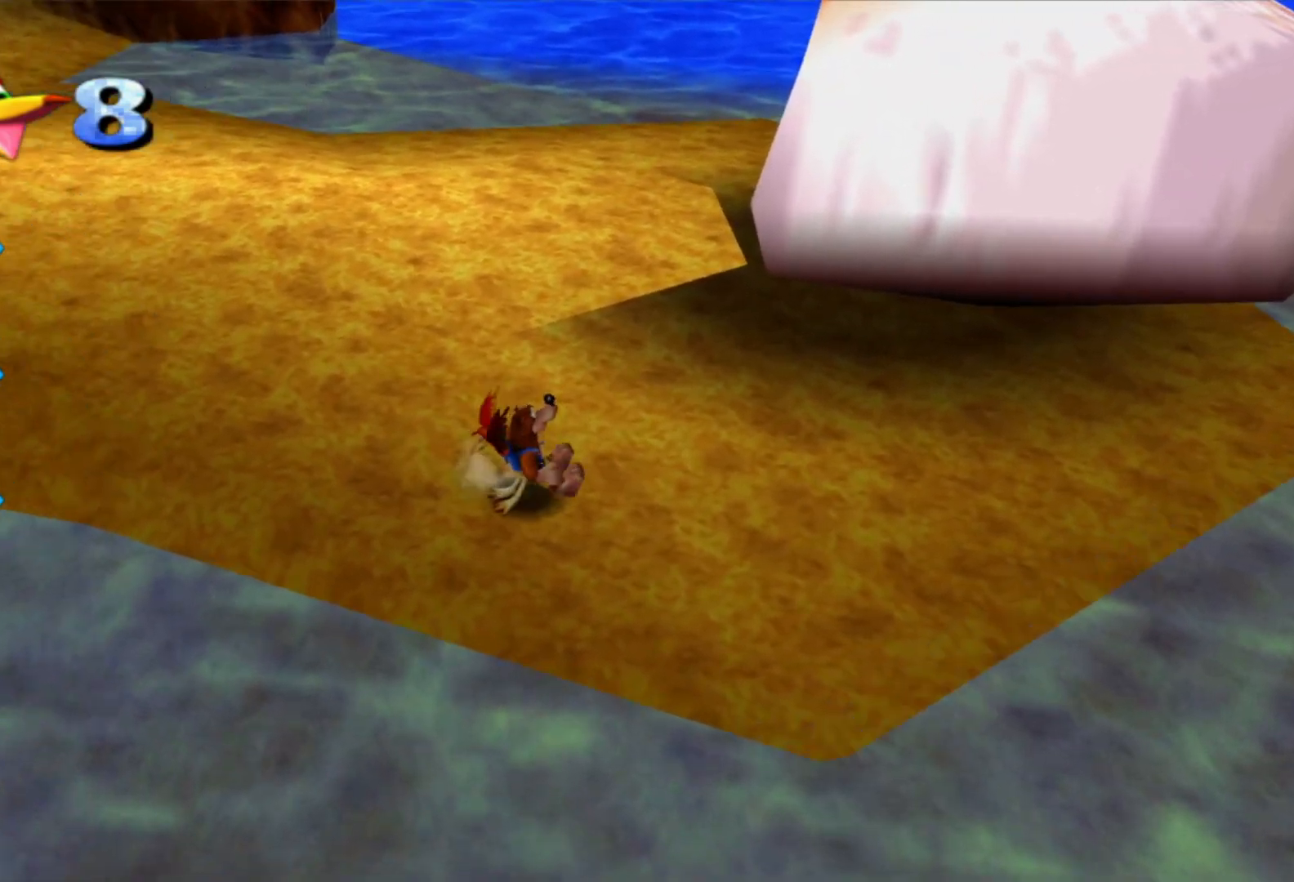
{"dt_ms": 500, "buttons": [], "left_stick": "up-right", "right_stick": "center", "events": [[467, "left_stick", "up-right"]]}
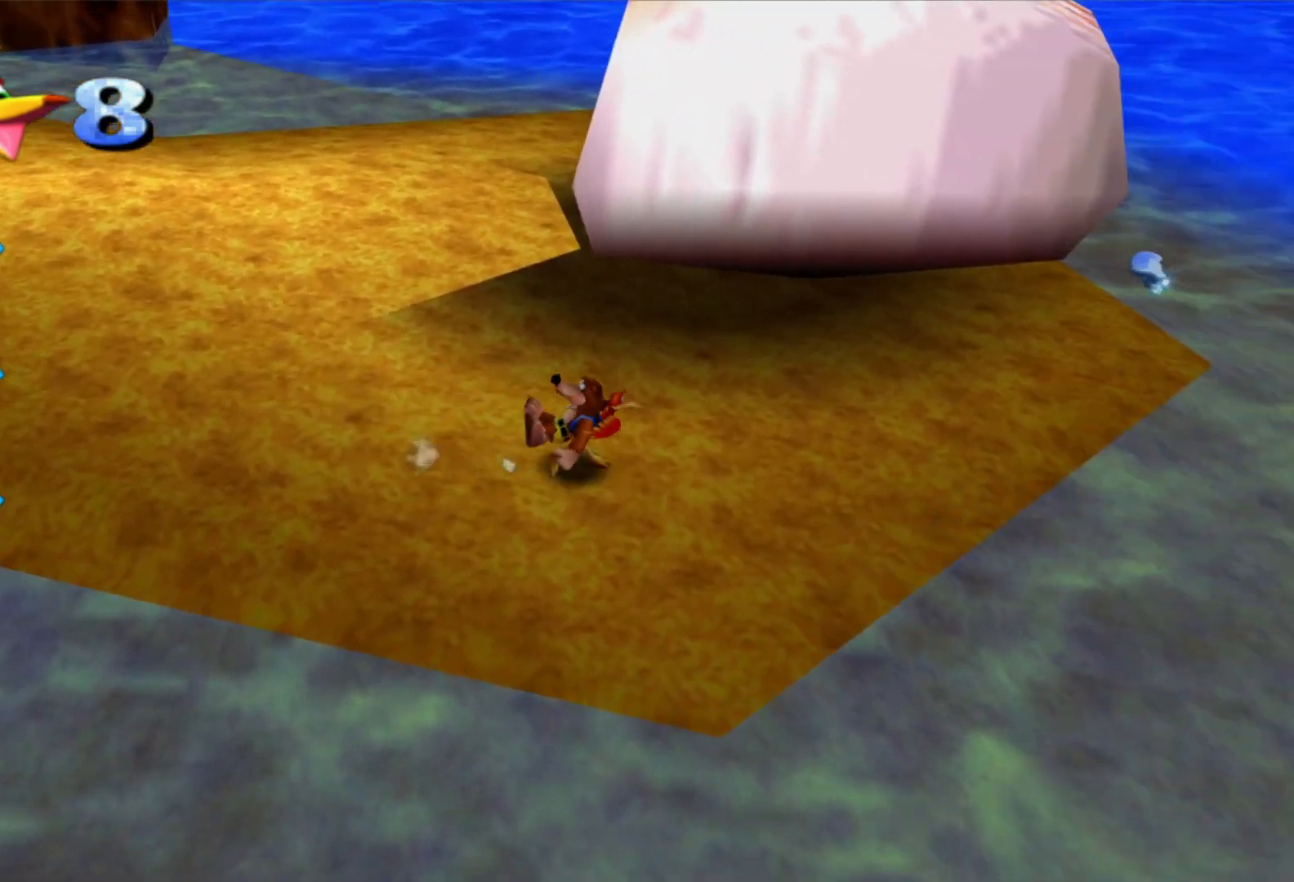
{"dt_ms": 500, "buttons": [], "left_stick": "up-right", "right_stick": "center", "events": []}
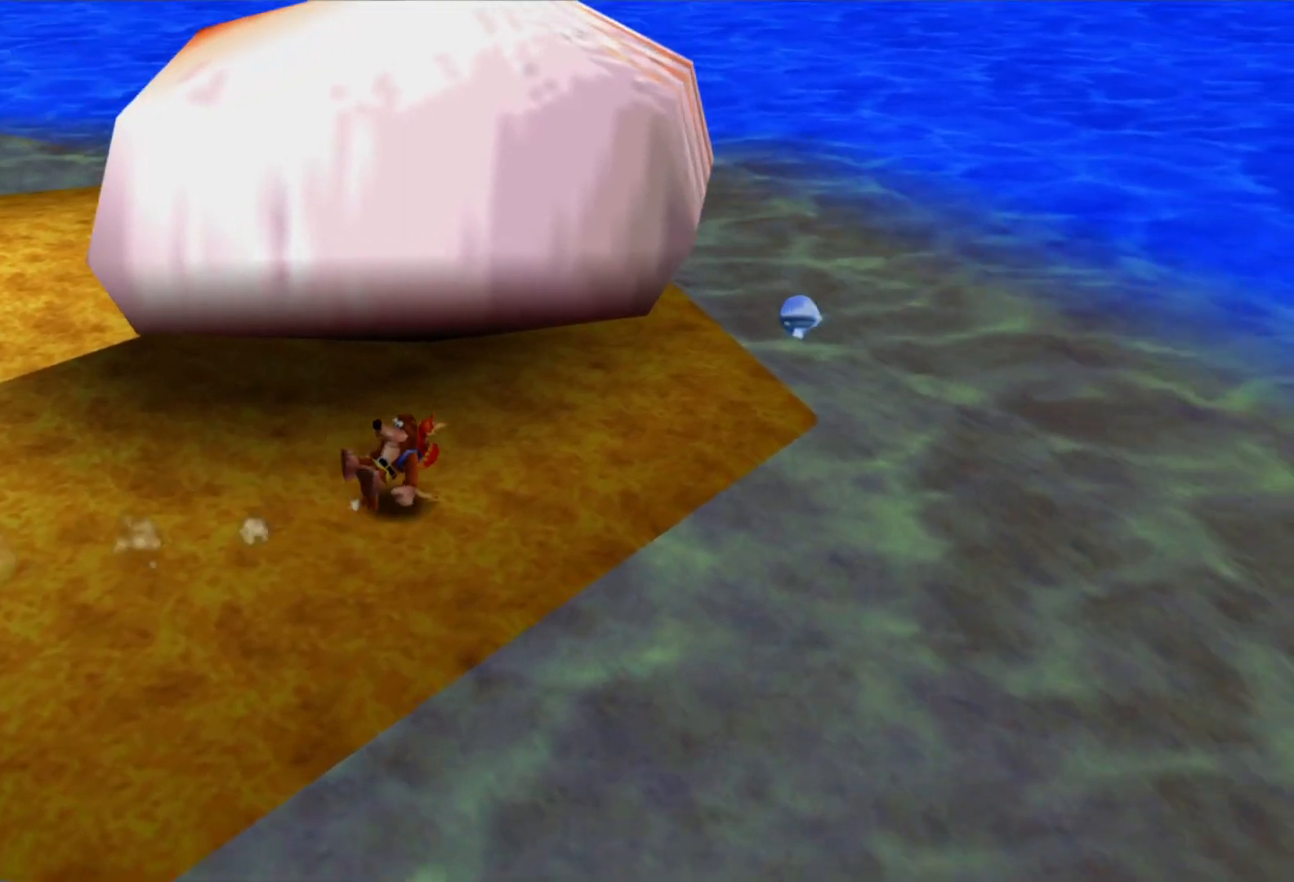
{"dt_ms": 500, "buttons": [], "left_stick": "up-right", "right_stick": "center", "events": []}
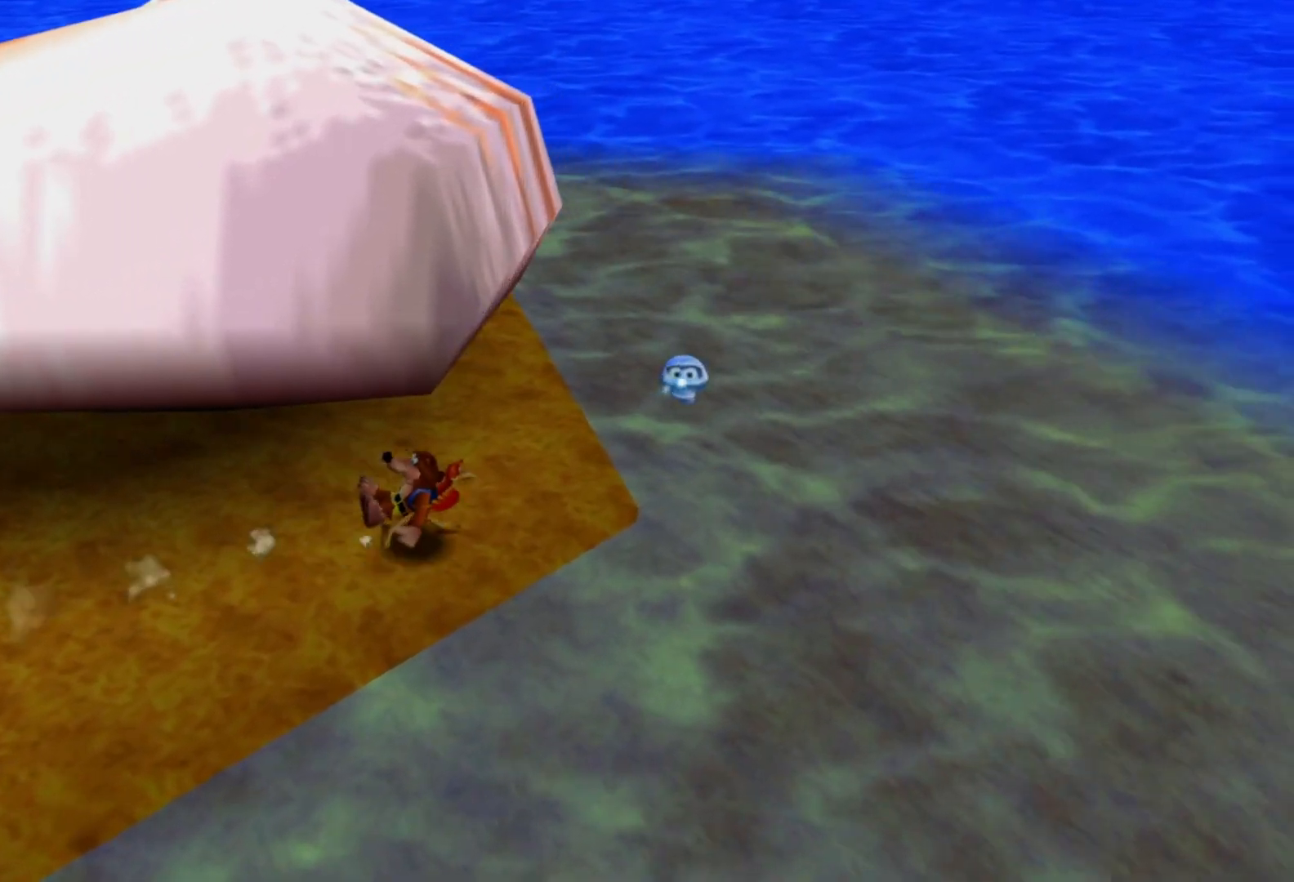
{"dt_ms": 500, "buttons": [], "left_stick": "up-right", "right_stick": "center", "events": []}
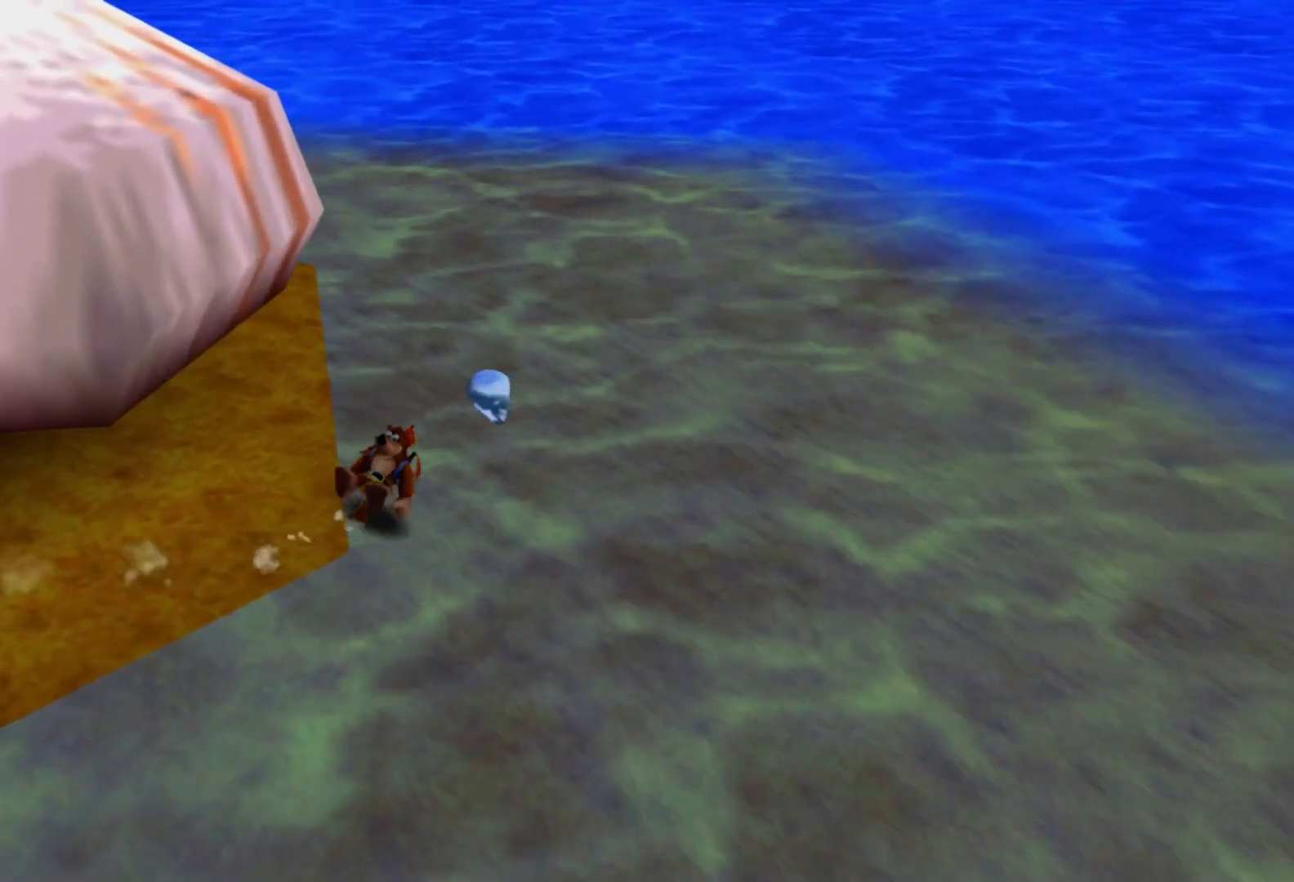
{"dt_ms": 500, "buttons": [], "left_stick": "up", "right_stick": "left", "events": [[367, "left_stick", "up"], [467, "right_stick", "left"]]}
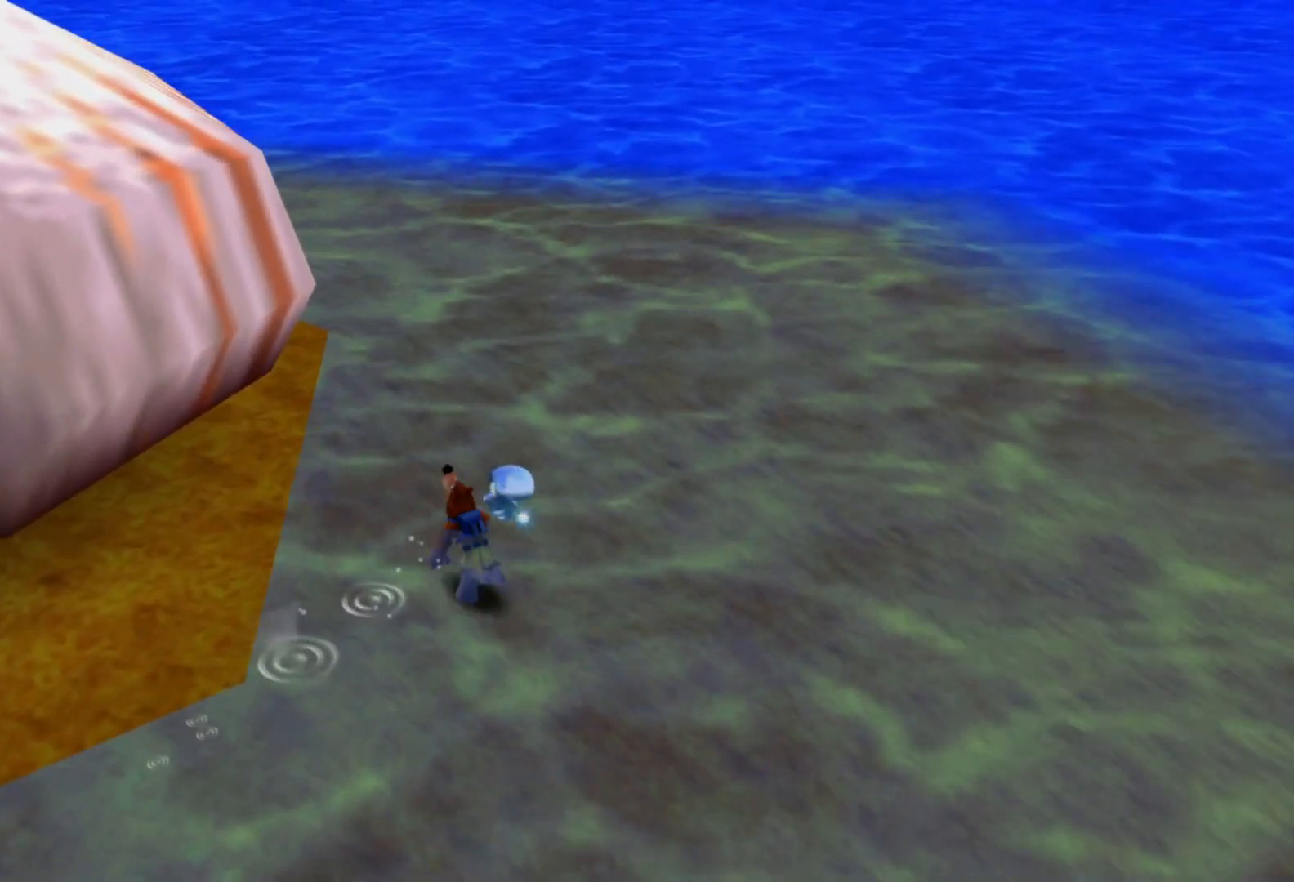
{"dt_ms": 500, "buttons": [], "left_stick": "up-left", "right_stick": "left", "events": [[50, "left_stick", "up-right"], [100, "right_stick", "center"], [200, "left_stick", "up"], [450, "right_stick", "left"], [467, "left_stick", "up-left"]]}
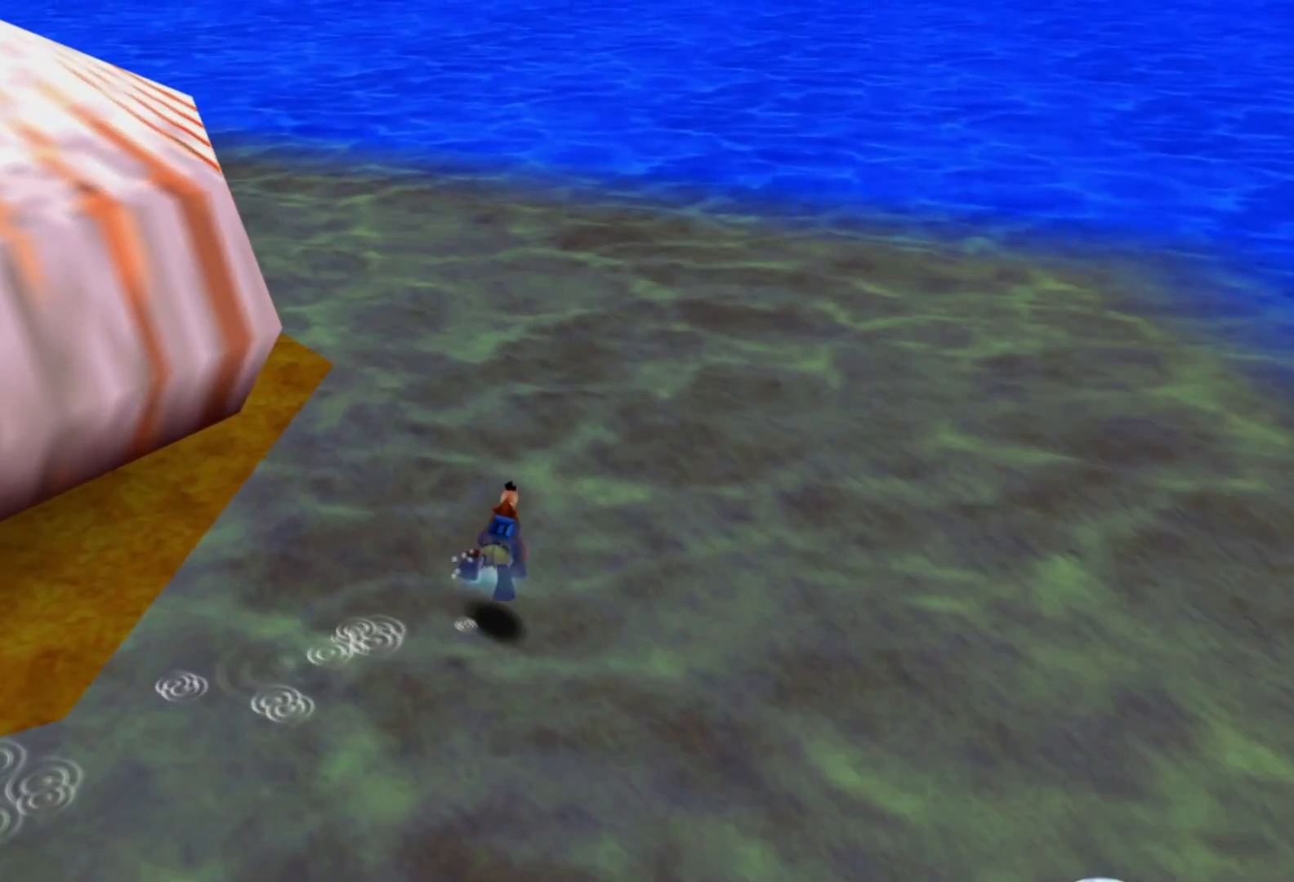
{"dt_ms": 500, "buttons": [], "left_stick": "up", "right_stick": "center", "events": [[400, "left_stick", "up"], [417, "right_stick", "center"]]}
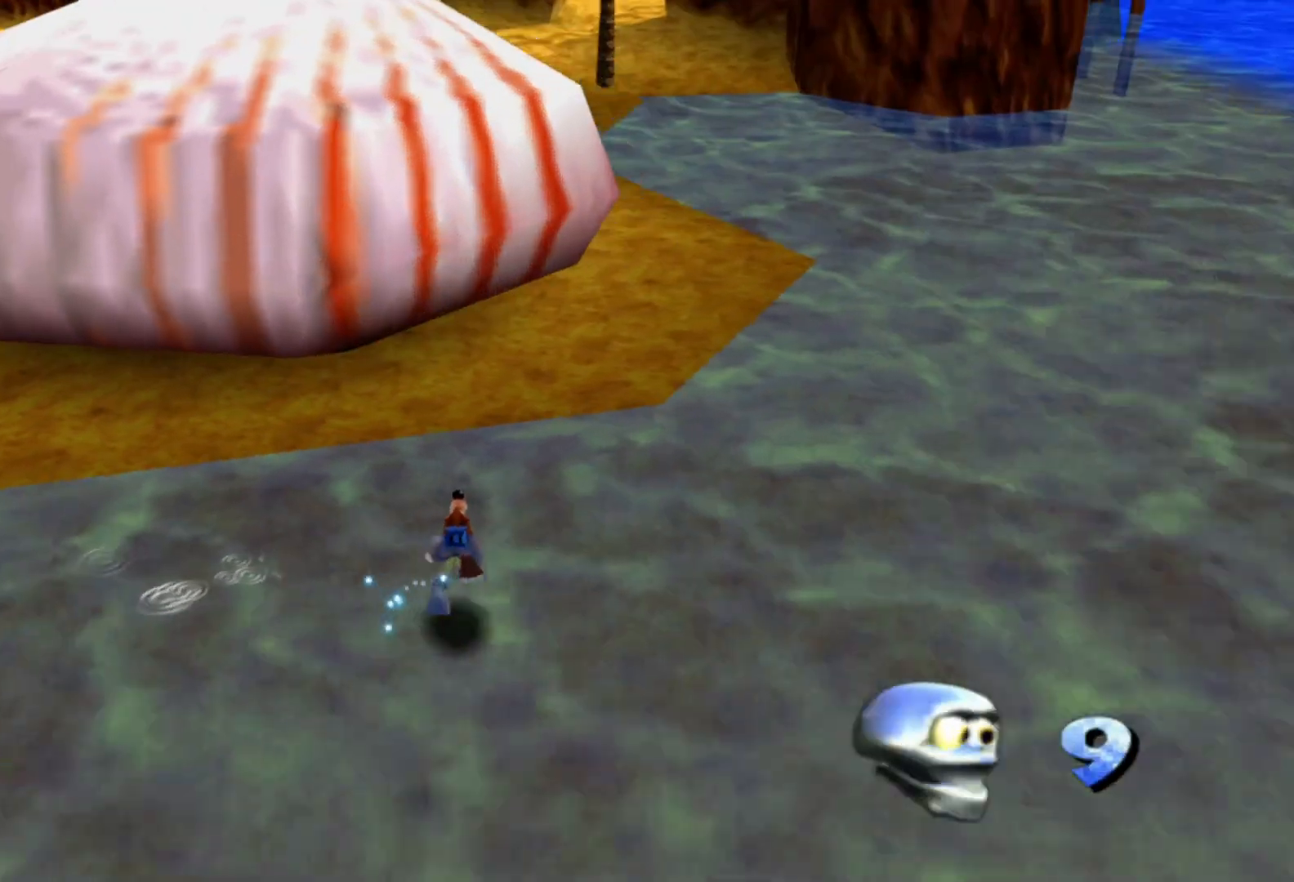
{"dt_ms": 500, "buttons": [], "left_stick": "up-right", "right_stick": "center", "events": [[50, "left_stick", "up-right"]]}
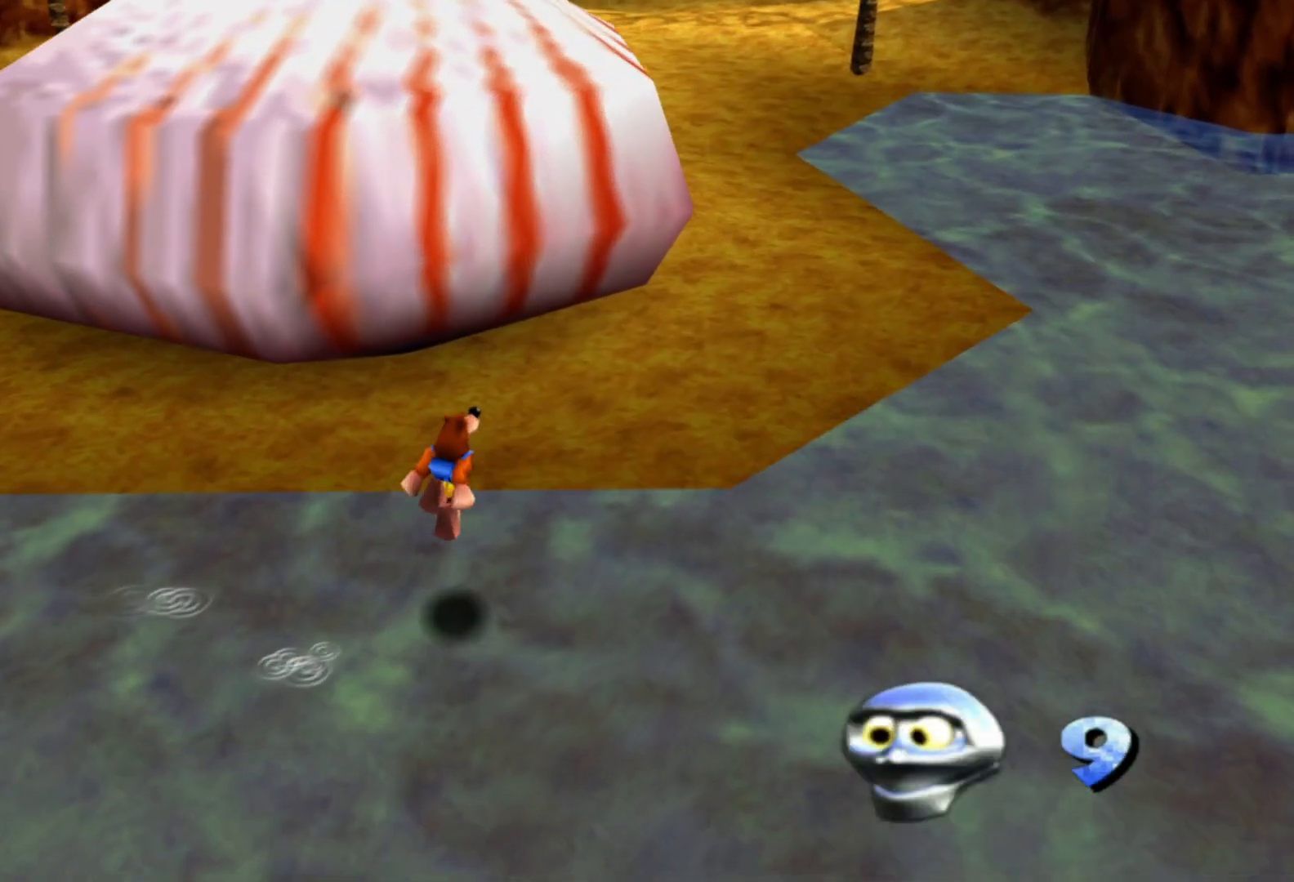
{"dt_ms": 500, "buttons": [], "left_stick": "up-right", "right_stick": "center", "events": []}
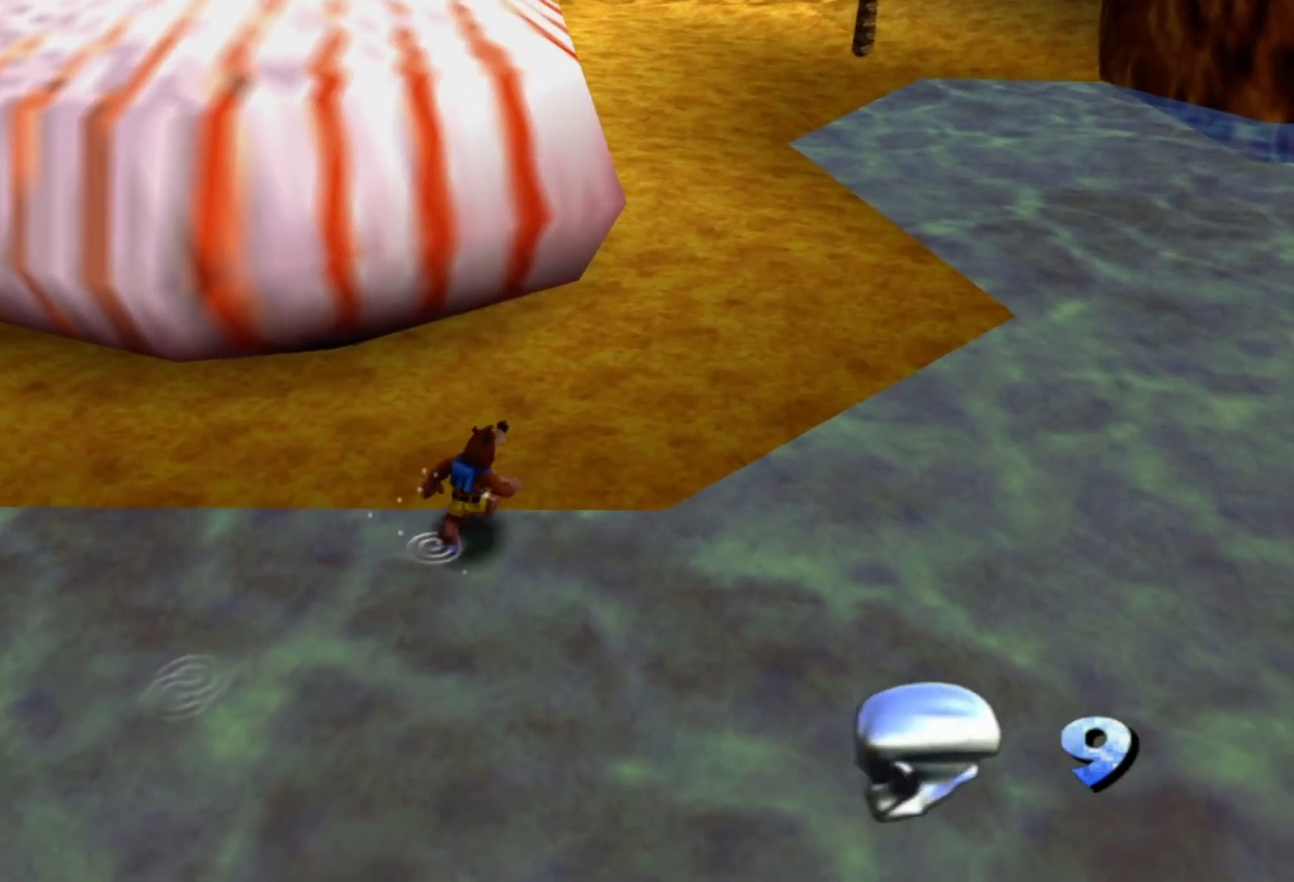
{"dt_ms": 500, "buttons": [], "left_stick": "up-right", "right_stick": "center", "events": []}
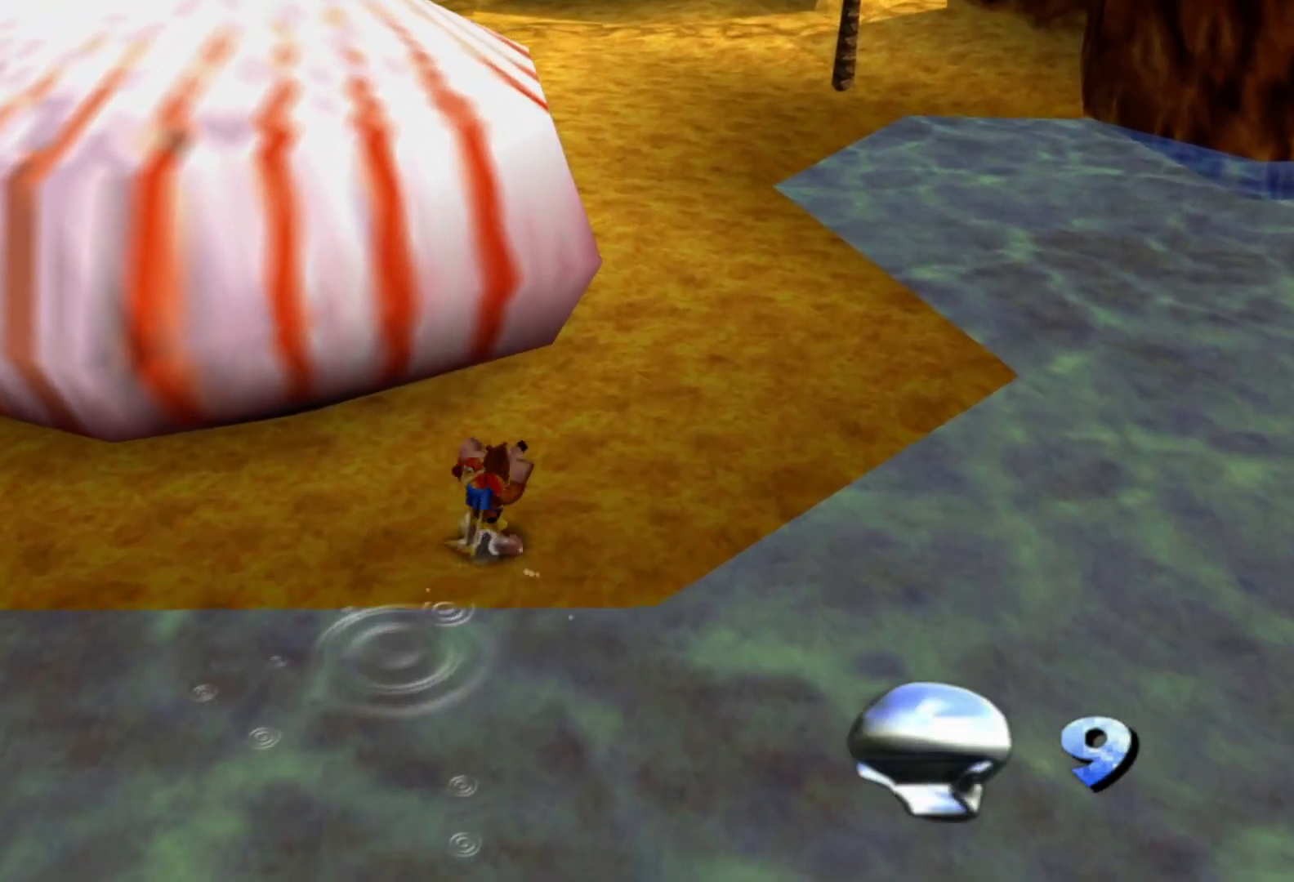
{"dt_ms": 500, "buttons": [], "left_stick": "up-right", "right_stick": "center", "events": [[250, "right_stick", "up"], [350, "right_stick", "center"]]}
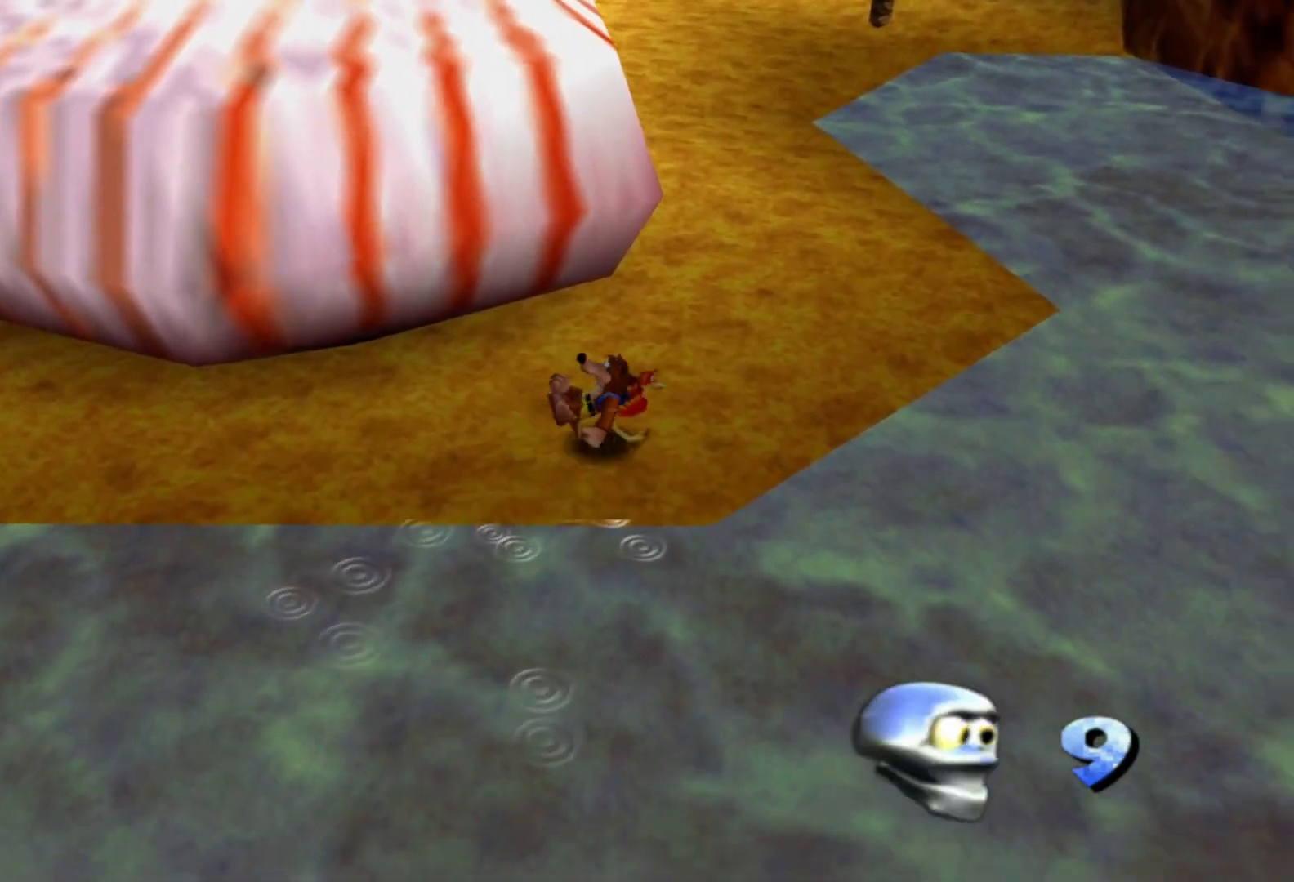
{"dt_ms": 500, "buttons": [], "left_stick": "up", "right_stick": "center", "events": [[167, "left_stick", "up"], [317, "right_stick", "up"], [500, "right_stick", "center"]]}
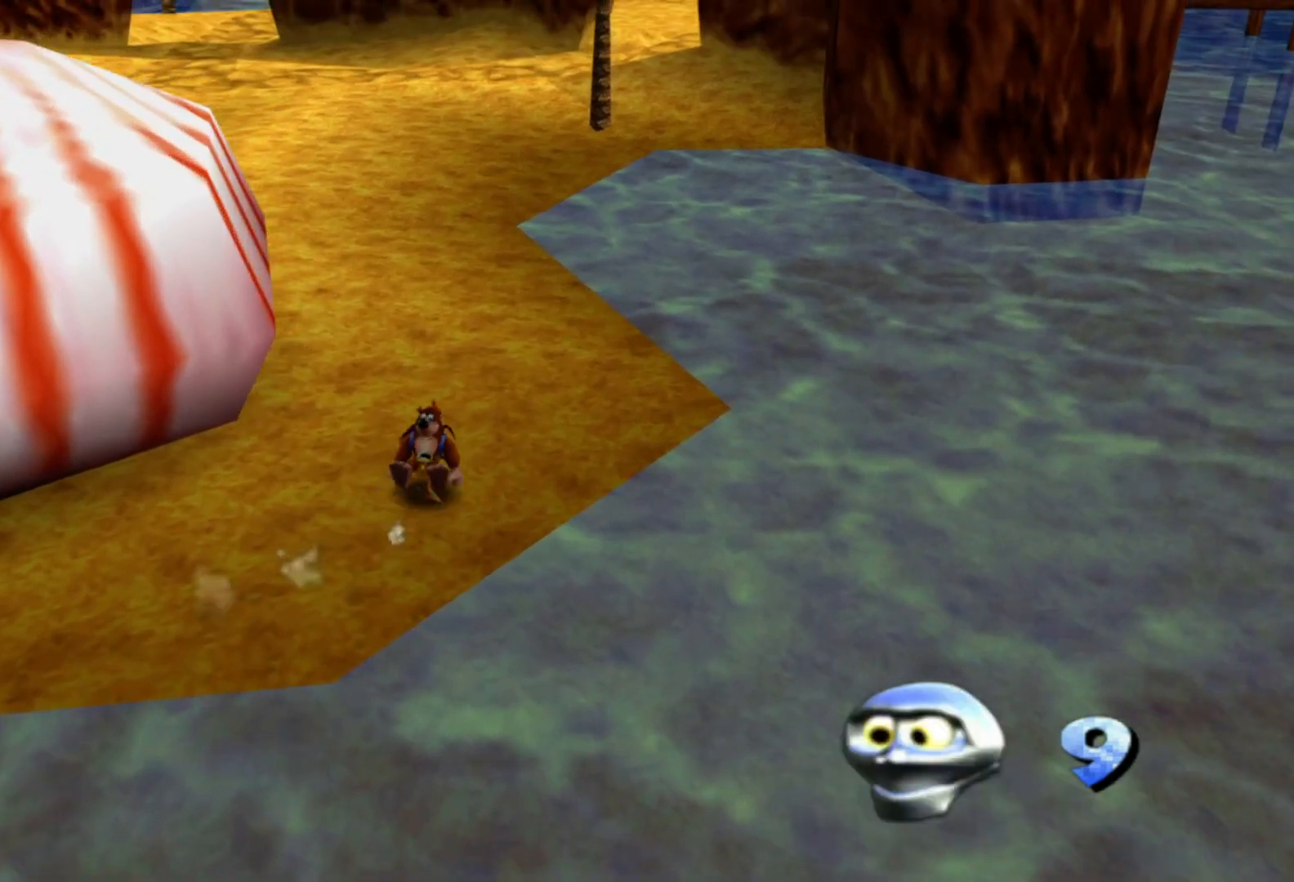
{"dt_ms": 500, "buttons": [], "left_stick": "up", "right_stick": "center", "events": []}